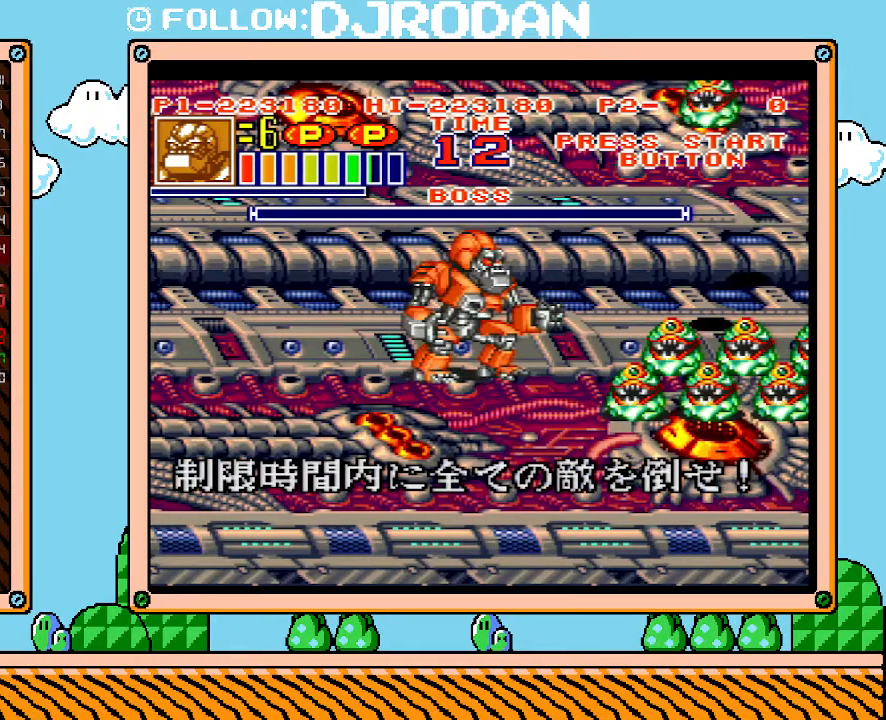
Gameplay with a controller (Nintendo layout); each line is a JSON object with the inputs held at the frame after it. "events" lists button and stick changes between this image and that frame as [ms after this image, input, new state], when the widget could be followed in between. Not read: B DPAD_DOWN L3 R3 SELECT START.
{"buttons": [], "events": [[167, "DPAD_LEFT", "down"], [267, "DPAD_UP", "down"], [300, "DPAD_LEFT", "up"], [417, "DPAD_UP", "up"]]}
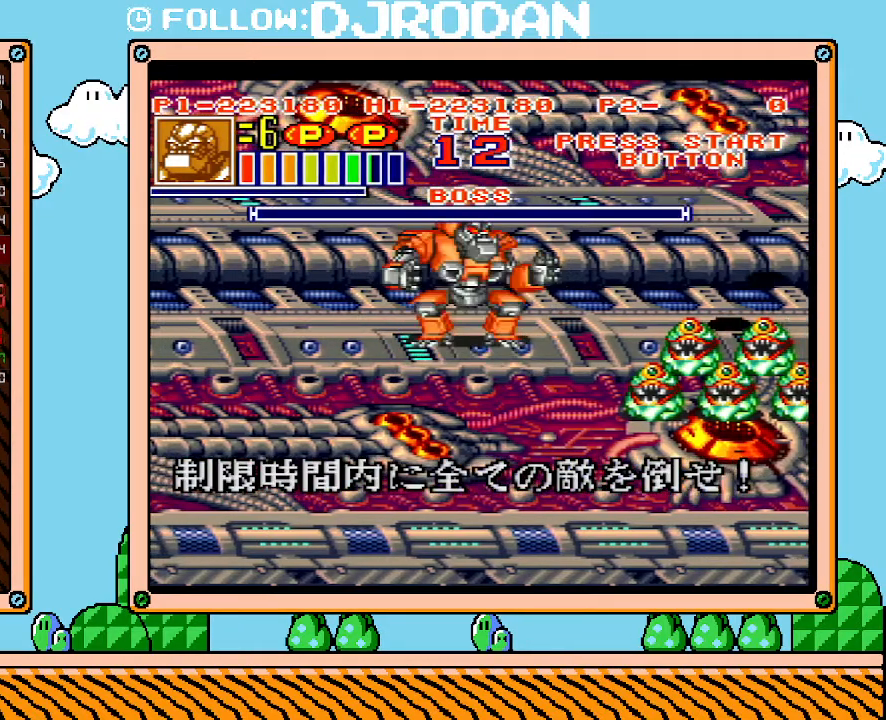
{"buttons": [], "events": []}
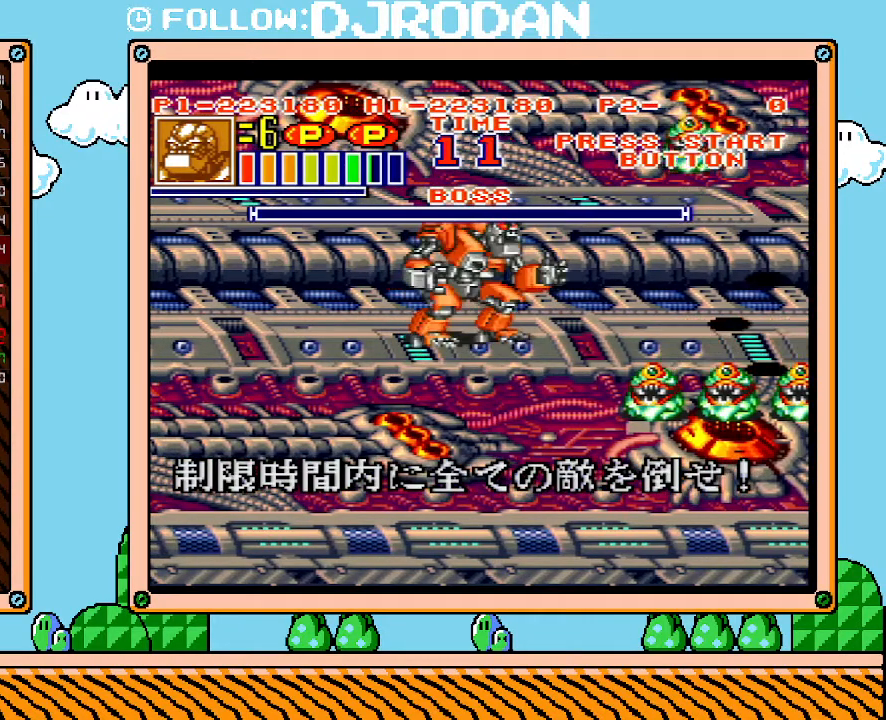
{"buttons": [], "events": []}
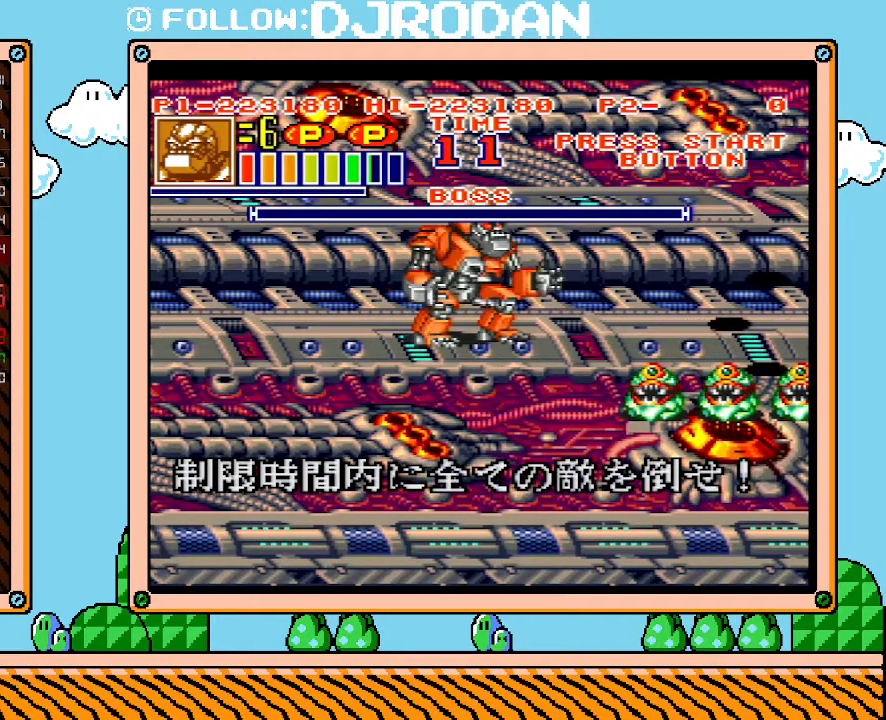
{"buttons": [], "events": []}
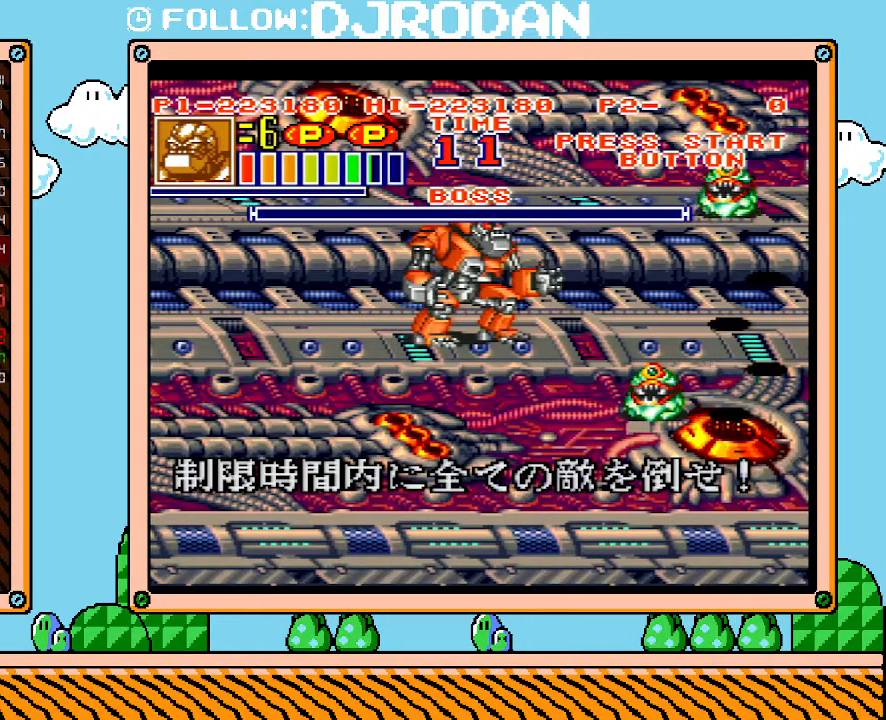
{"buttons": [], "events": []}
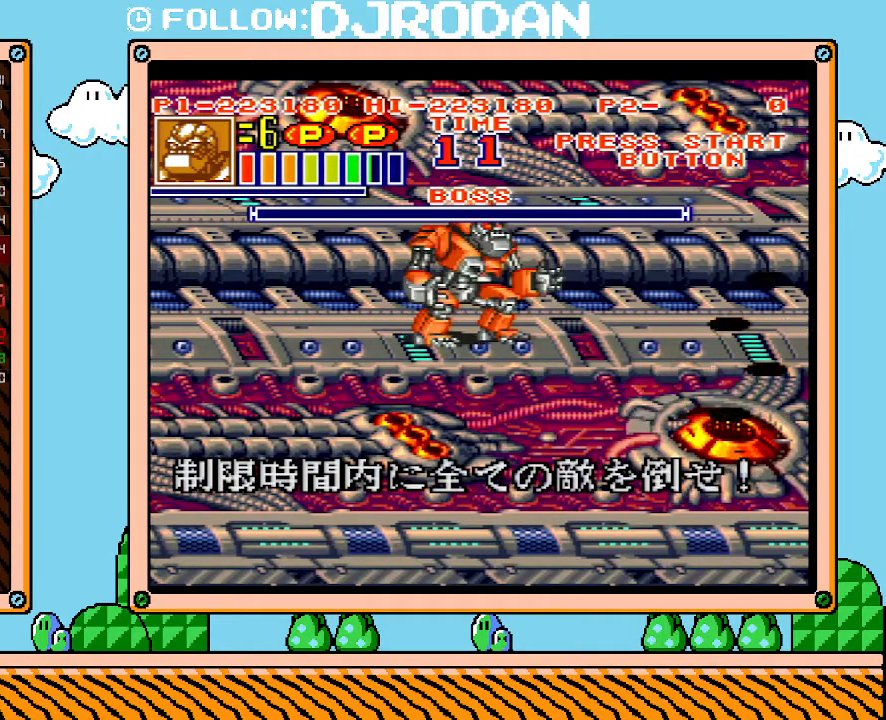
{"buttons": [], "events": []}
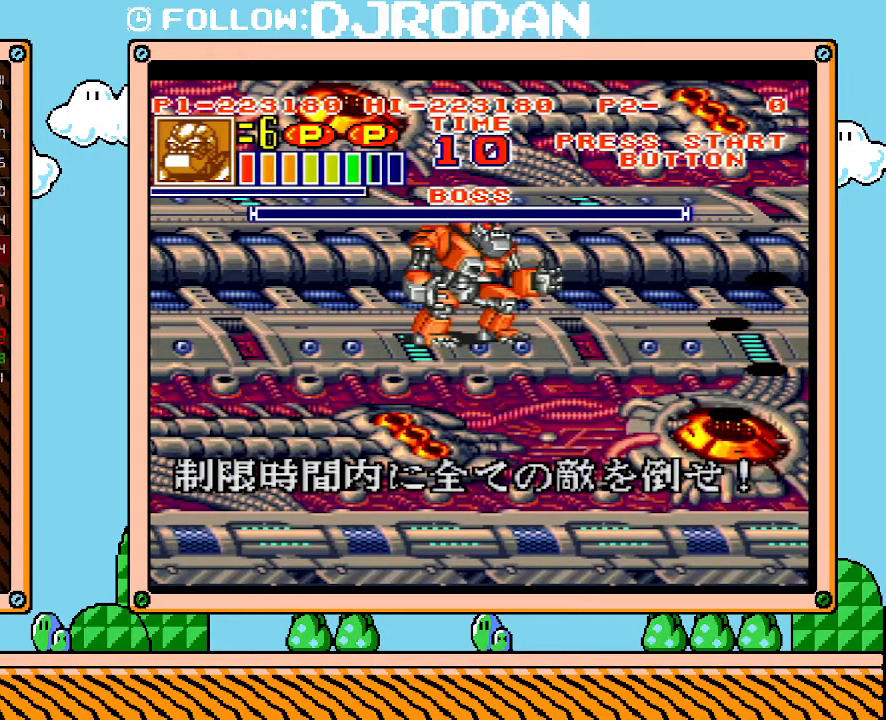
{"buttons": [], "events": []}
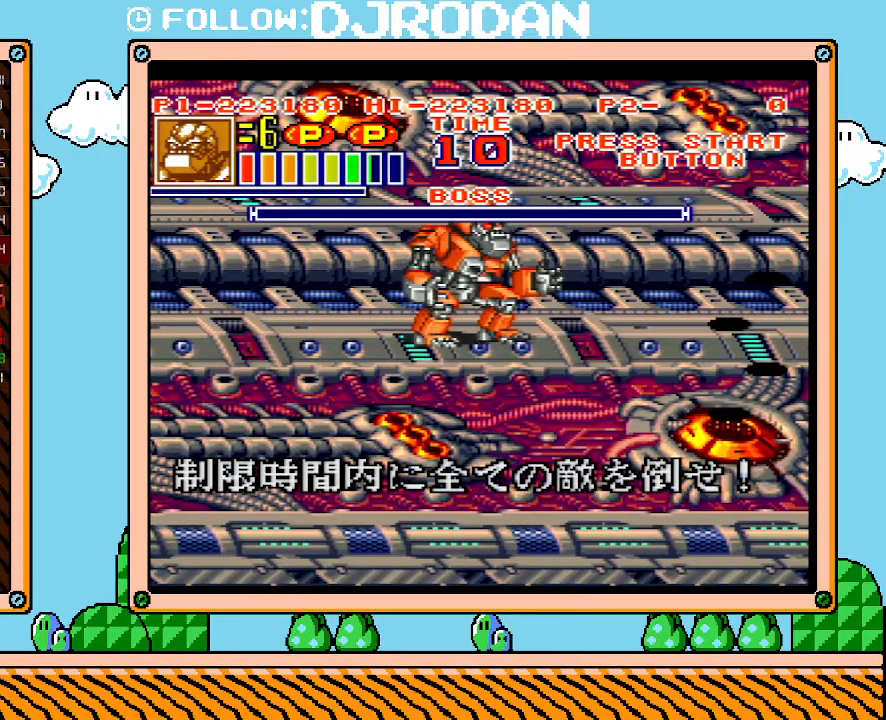
{"buttons": [], "events": []}
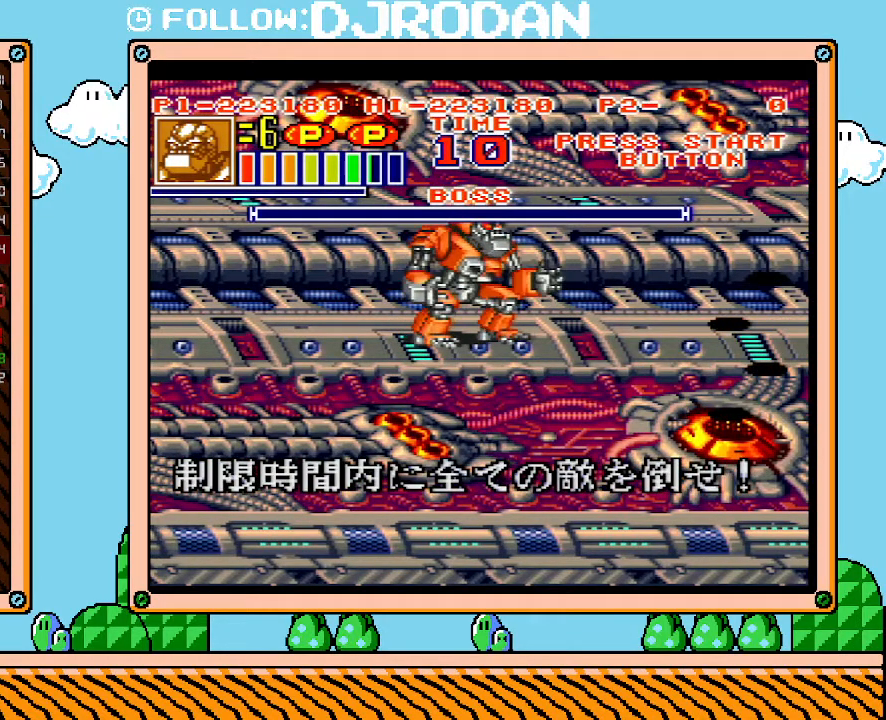
{"buttons": [], "events": []}
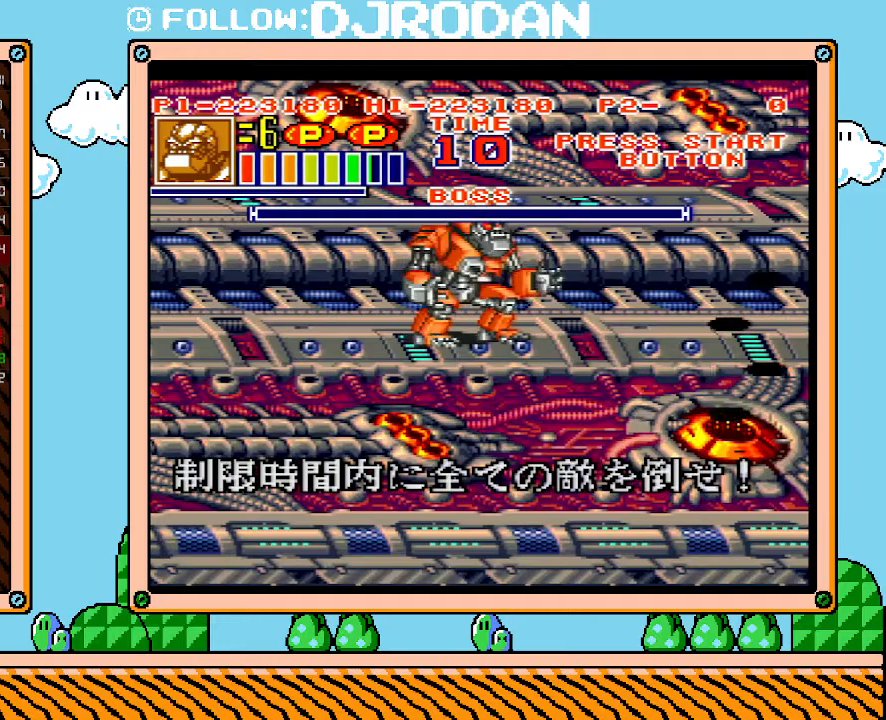
{"buttons": [], "events": []}
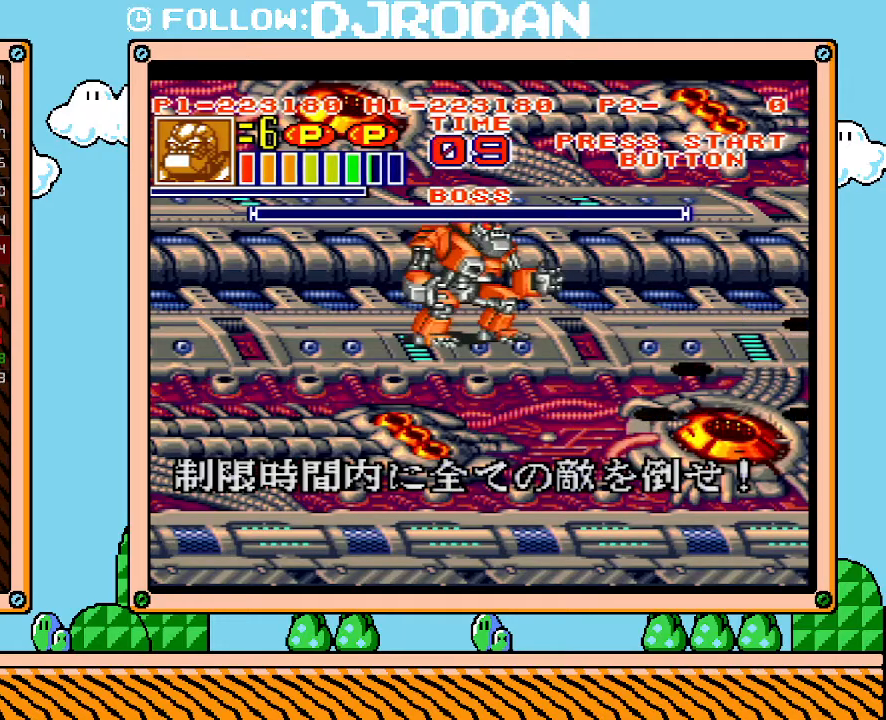
{"buttons": [], "events": []}
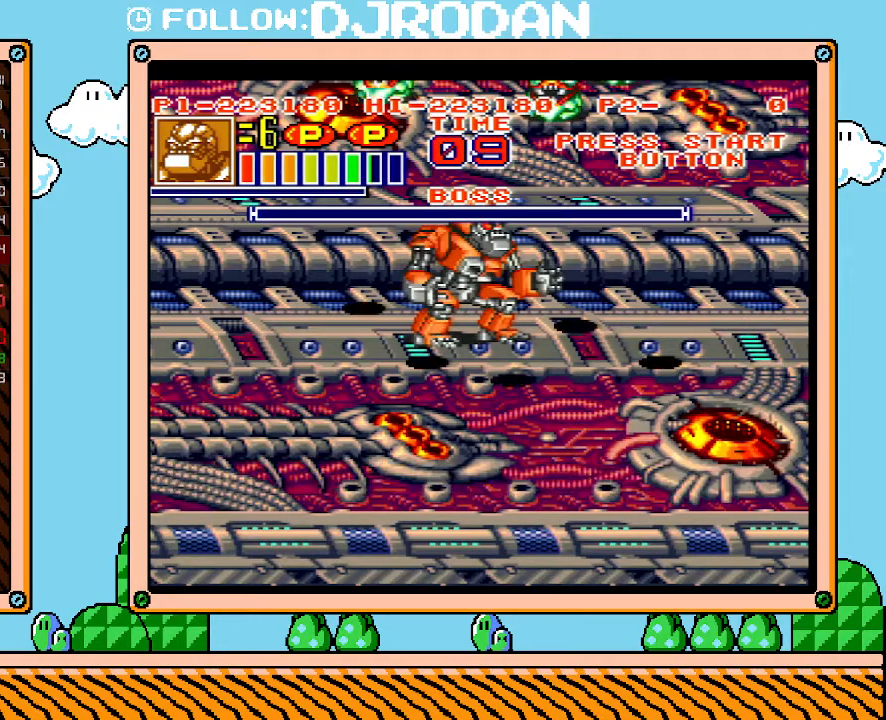
{"buttons": ["X"], "events": [[233, "X", "down"], [300, "X", "up"], [367, "X", "down"], [417, "X", "up"], [483, "X", "down"]]}
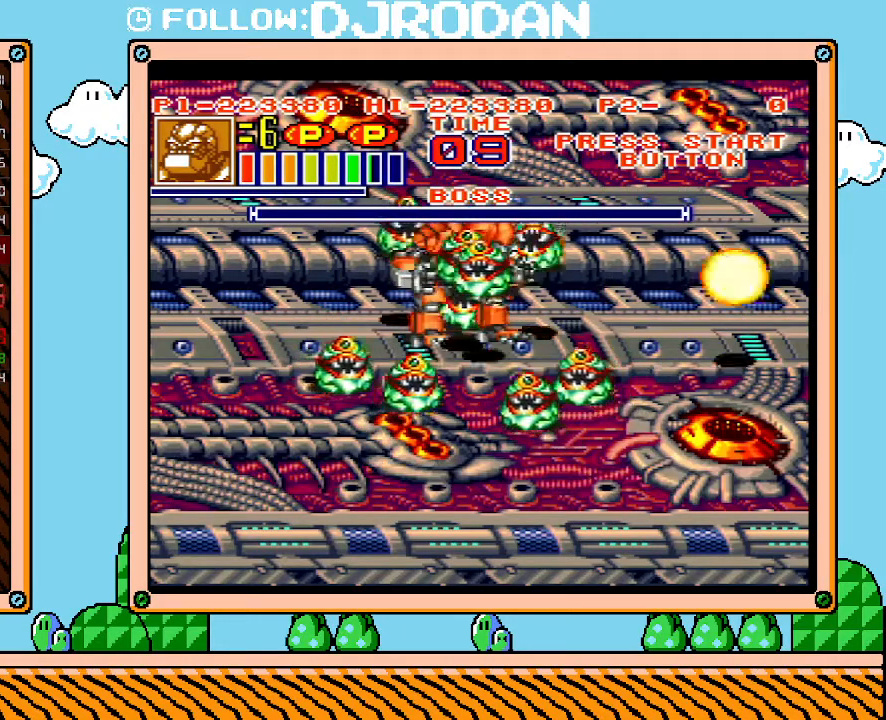
{"buttons": ["X"], "events": [[167, "X", "up"], [233, "X", "down"], [300, "X", "up"], [367, "X", "down"], [417, "X", "up"], [483, "X", "down"]]}
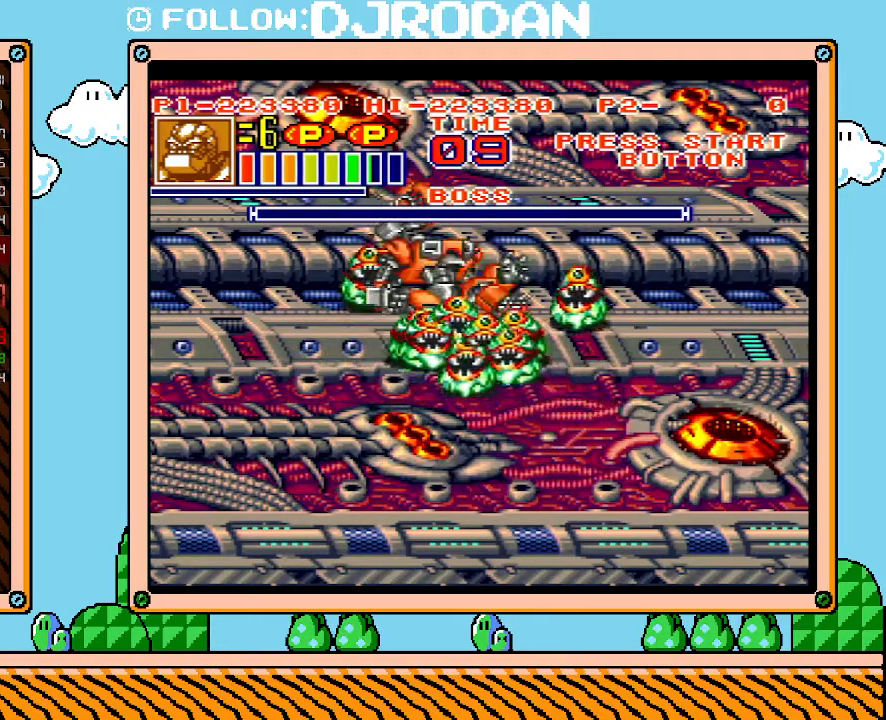
{"buttons": ["X", "DPAD_UP", "DPAD_RIGHT"], "events": [[50, "DPAD_UP", "down"], [50, "X", "up"], [100, "X", "down"], [133, "DPAD_RIGHT", "down"], [267, "X", "up"], [317, "X", "down"], [383, "X", "up"], [450, "X", "down"]]}
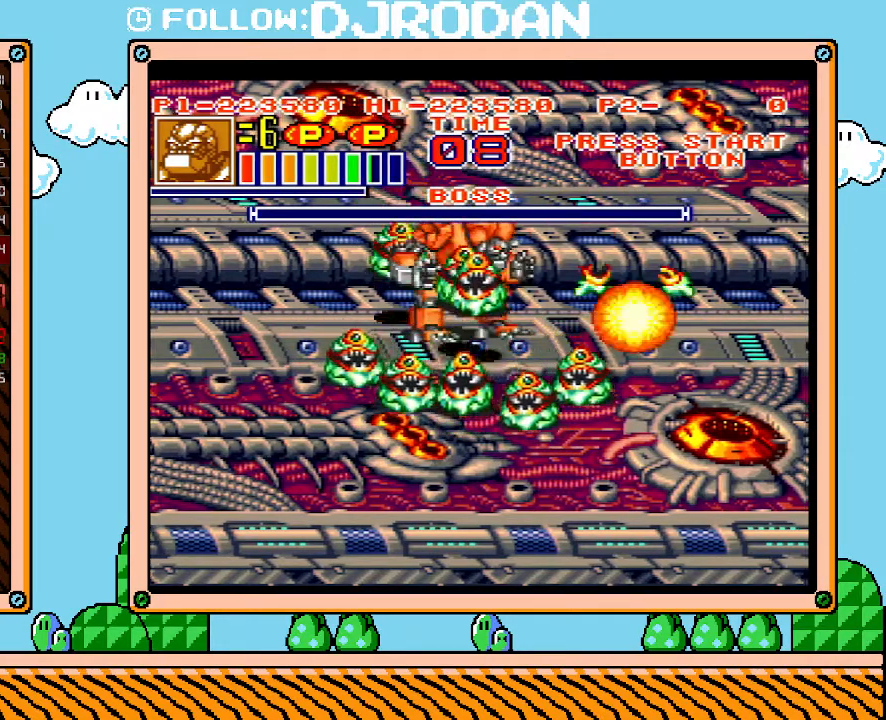
{"buttons": ["X"], "events": [[17, "X", "up"], [333, "DPAD_LEFT", "down"], [333, "DPAD_RIGHT", "up"], [333, "DPAD_UP", "up"], [350, "X", "down"], [483, "DPAD_LEFT", "up"]]}
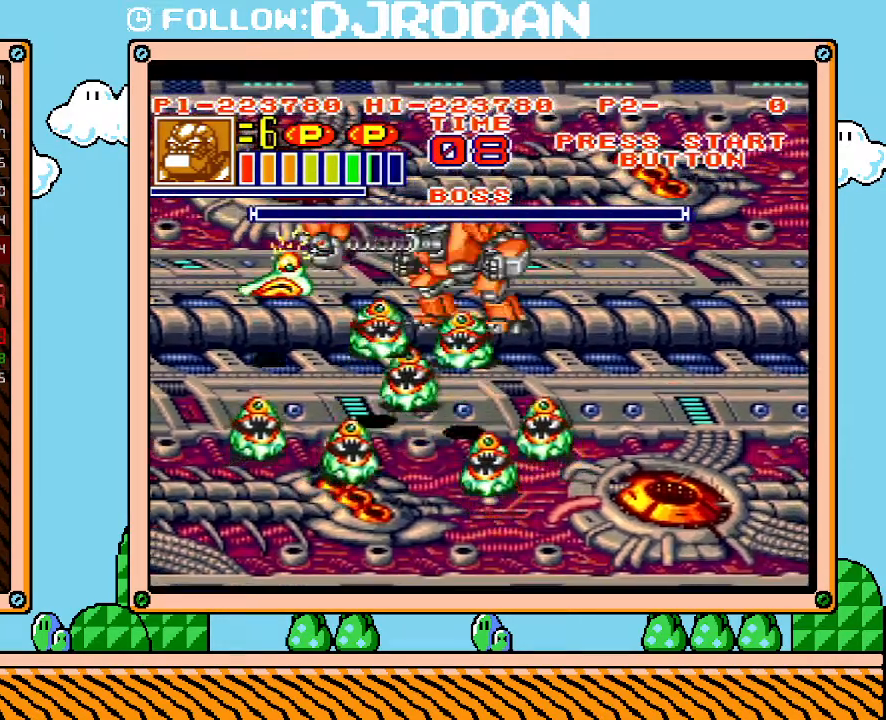
{"buttons": [], "events": [[83, "X", "up"], [350, "X", "down"], [450, "X", "up"]]}
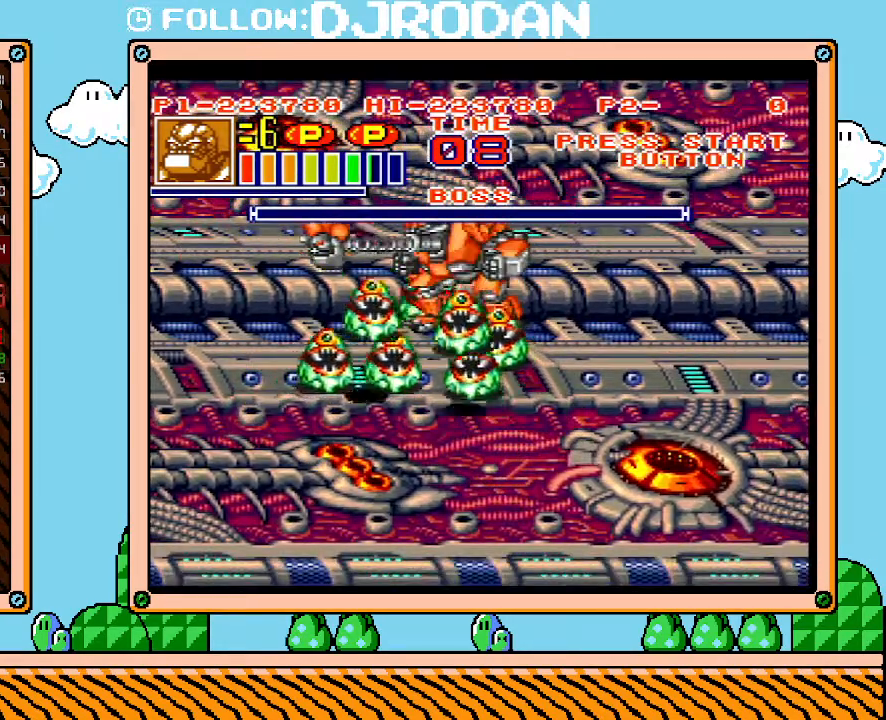
{"buttons": [], "events": [[17, "X", "down"], [100, "X", "up"], [350, "X", "down"], [450, "X", "up"]]}
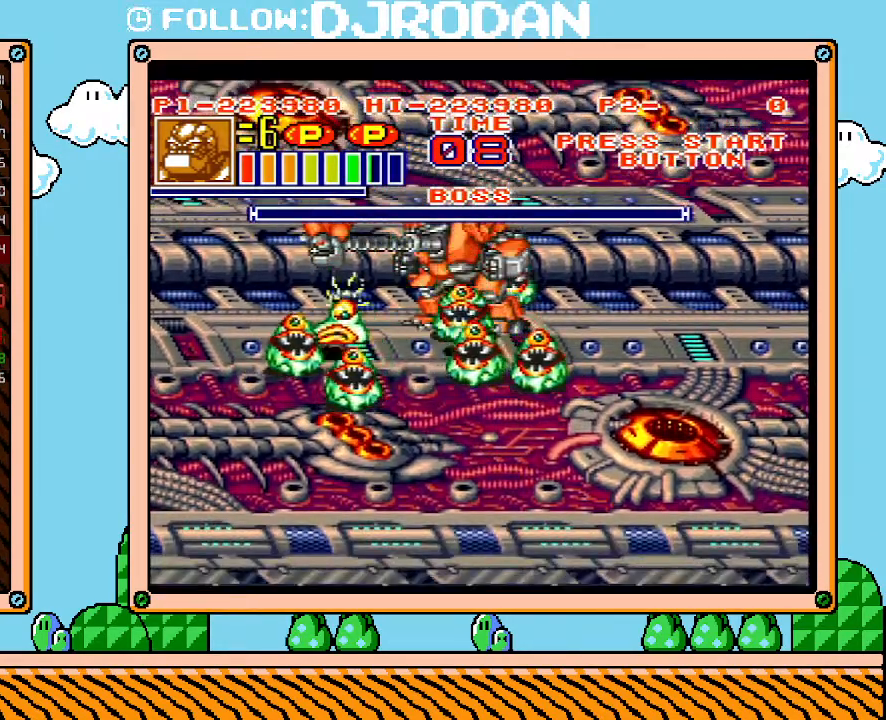
{"buttons": ["X"], "events": [[300, "DPAD_LEFT", "down"], [417, "X", "down"], [450, "DPAD_LEFT", "up"]]}
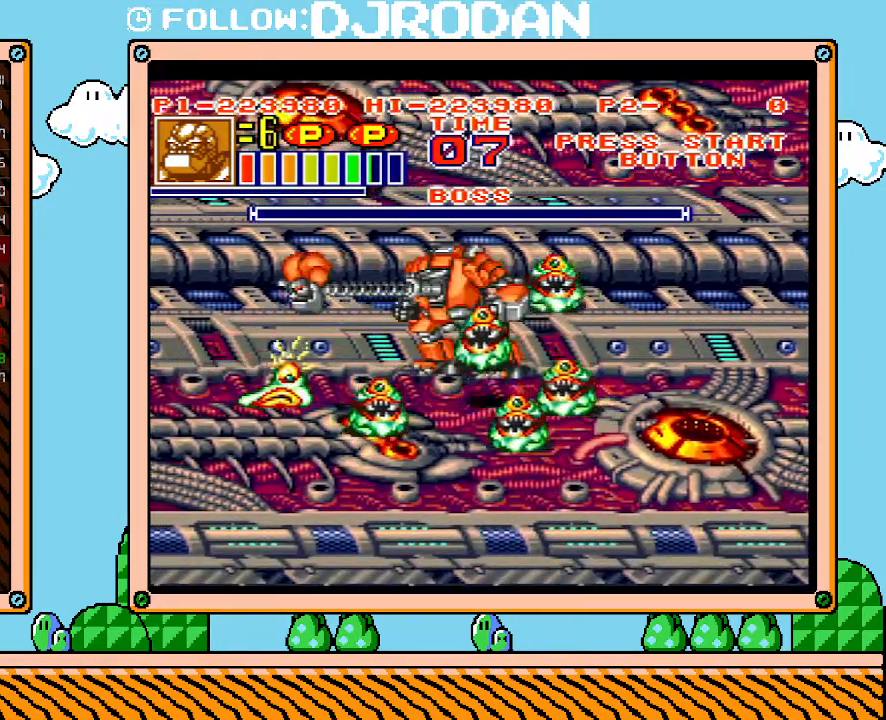
{"buttons": ["DPAD_LEFT"], "events": [[67, "X", "up"], [233, "DPAD_LEFT", "down"]]}
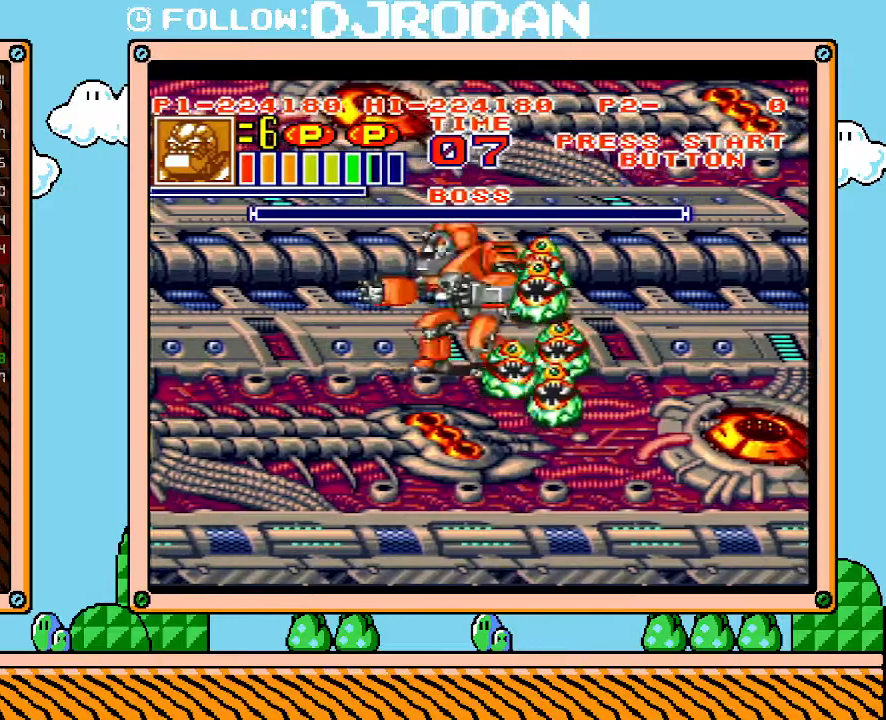
{"buttons": ["DPAD_LEFT"], "events": [[83, "DPAD_LEFT", "up"], [83, "DPAD_RIGHT", "down"], [83, "DPAD_UP", "down"], [117, "DPAD_UP", "up"], [167, "X", "down"], [233, "DPAD_RIGHT", "up"], [267, "X", "up"], [383, "DPAD_LEFT", "down"]]}
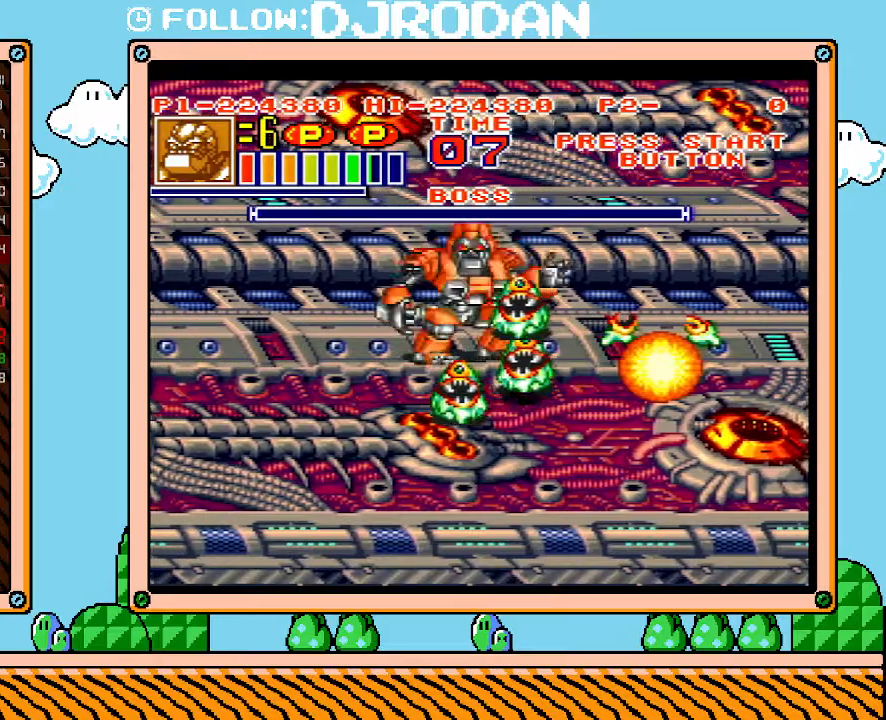
{"buttons": ["DPAD_LEFT"], "events": [[100, "DPAD_LEFT", "up"], [100, "DPAD_RIGHT", "down"], [200, "X", "down"], [267, "DPAD_RIGHT", "up"], [300, "X", "up"], [383, "DPAD_LEFT", "down"]]}
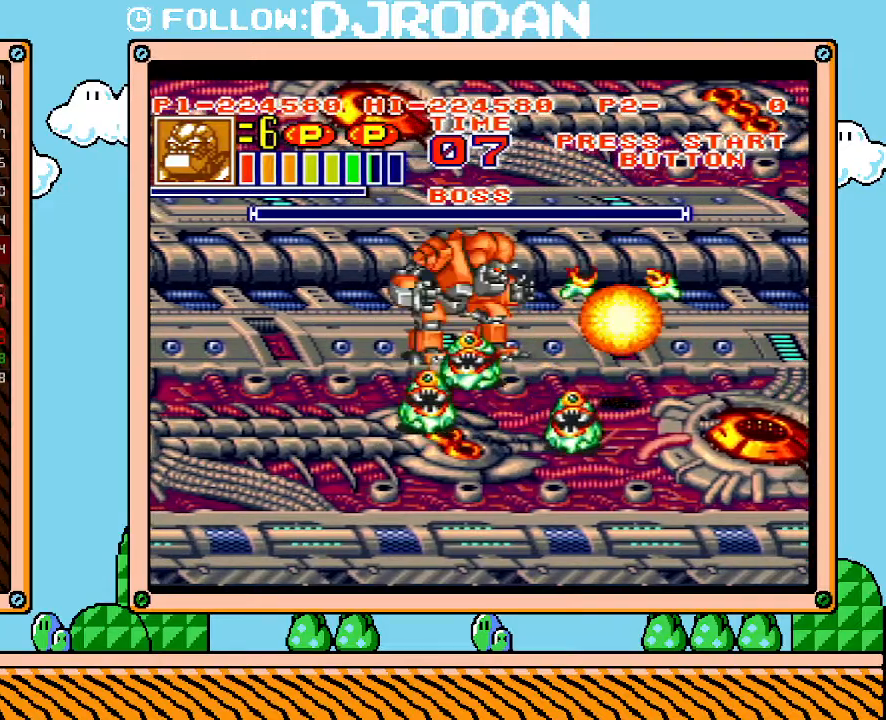
{"buttons": ["X"], "events": [[333, "DPAD_LEFT", "up"], [333, "DPAD_RIGHT", "down"], [383, "X", "down"], [450, "DPAD_RIGHT", "up"]]}
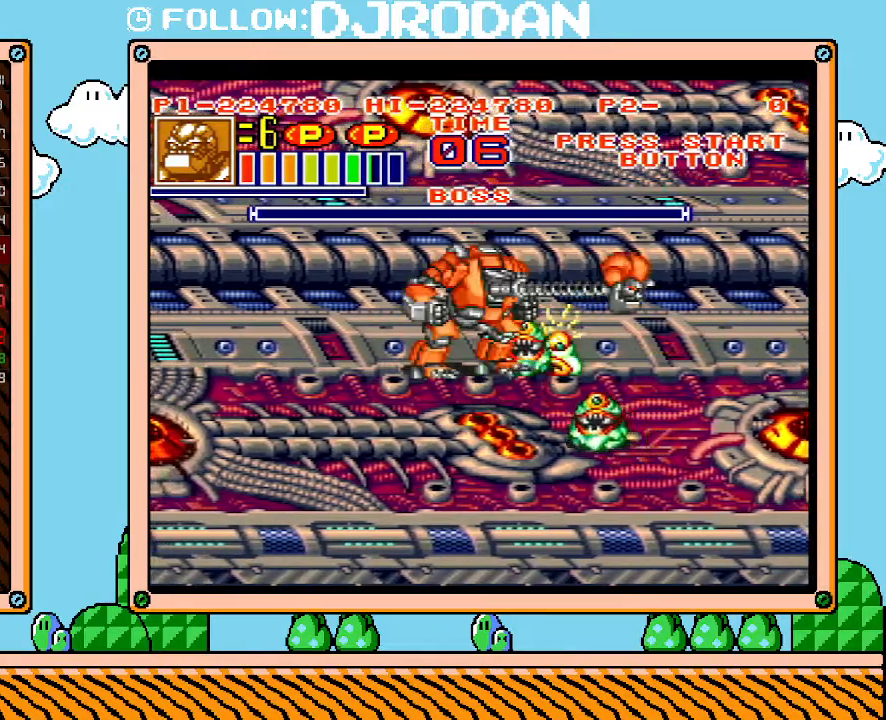
{"buttons": ["DPAD_RIGHT"], "events": [[17, "X", "up"], [100, "DPAD_LEFT", "down"], [450, "DPAD_LEFT", "up"], [450, "DPAD_RIGHT", "down"]]}
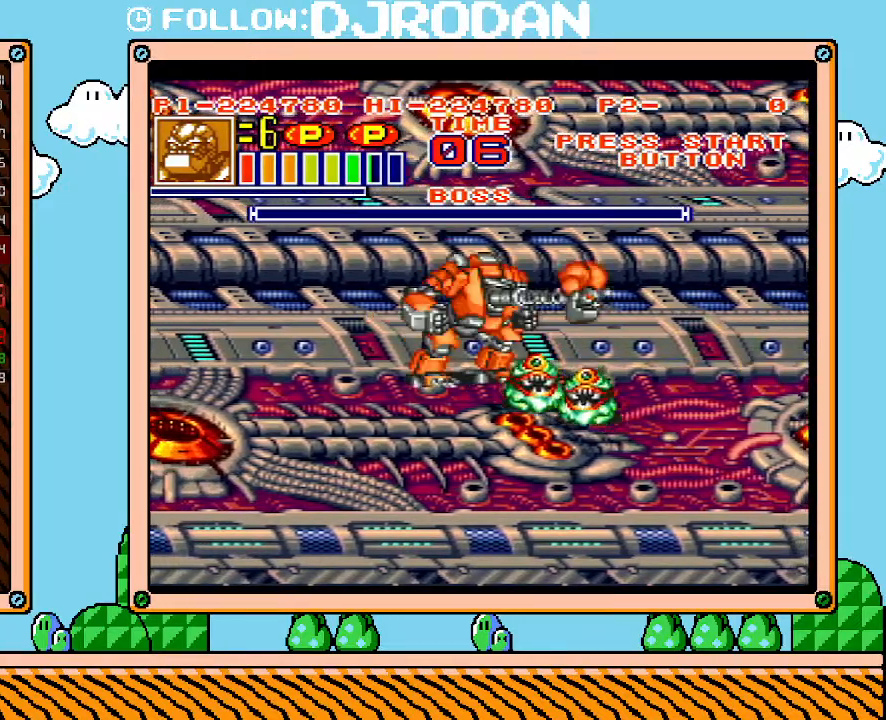
{"buttons": ["DPAD_LEFT"], "events": [[17, "X", "down"], [67, "DPAD_RIGHT", "up"], [117, "X", "up"], [267, "DPAD_LEFT", "down"]]}
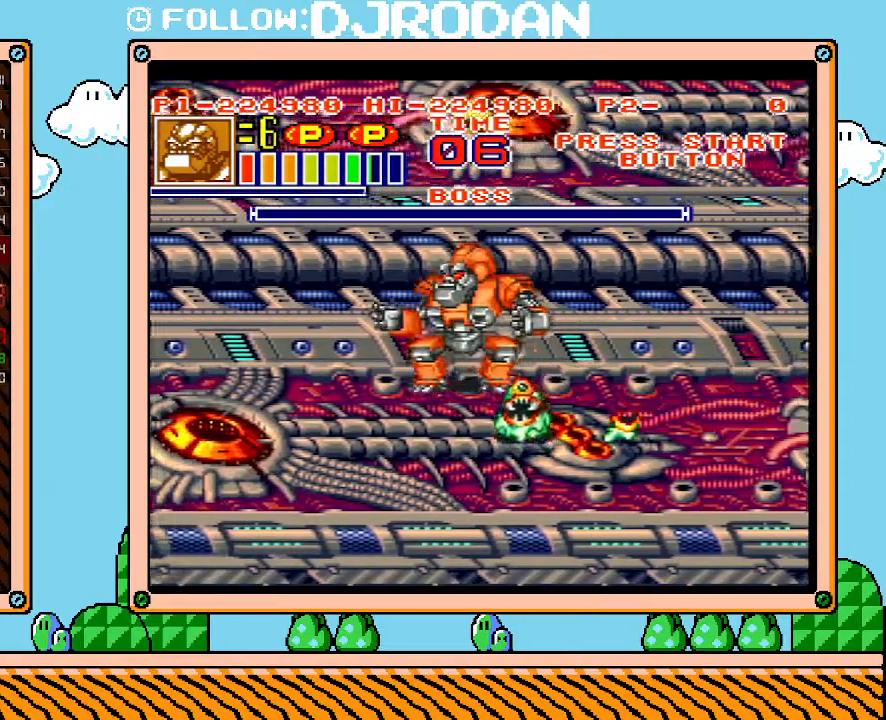
{"buttons": [], "events": [[133, "DPAD_LEFT", "up"], [167, "DPAD_RIGHT", "down"], [233, "X", "down"], [333, "DPAD_RIGHT", "up"], [383, "X", "up"]]}
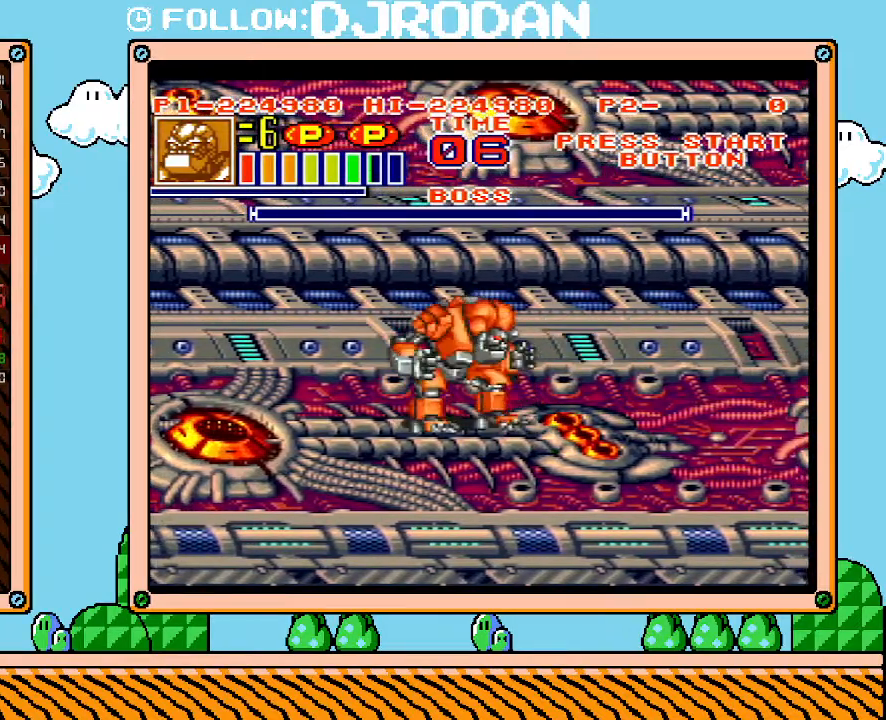
{"buttons": ["DPAD_RIGHT"], "events": [[83, "DPAD_LEFT", "down"], [417, "DPAD_UP", "down"], [483, "DPAD_LEFT", "up"], [483, "DPAD_RIGHT", "down"], [483, "DPAD_UP", "up"]]}
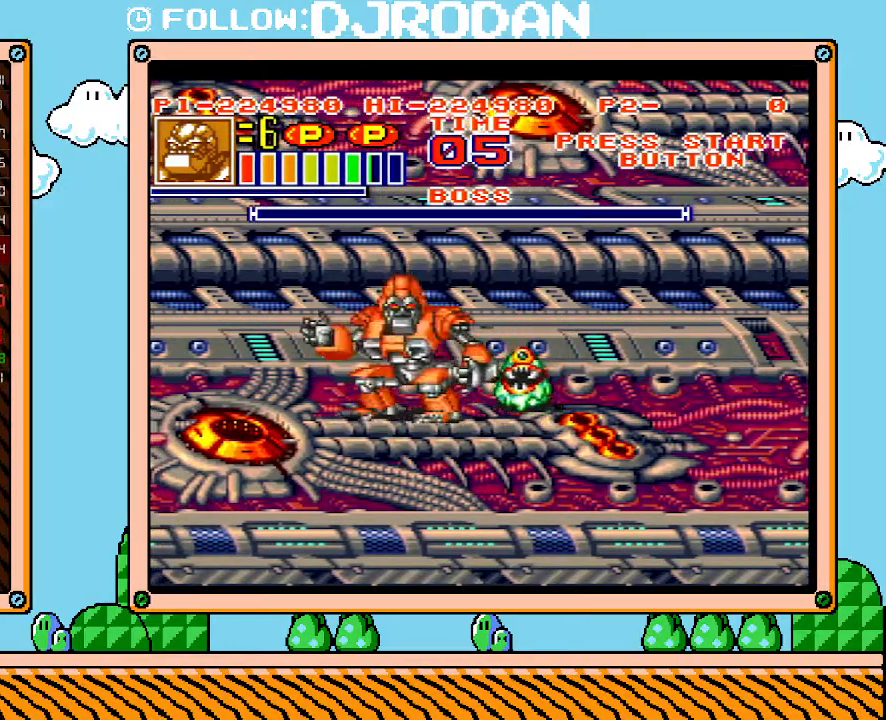
{"buttons": [], "events": [[17, "X", "down"], [100, "DPAD_RIGHT", "up"], [133, "X", "up"]]}